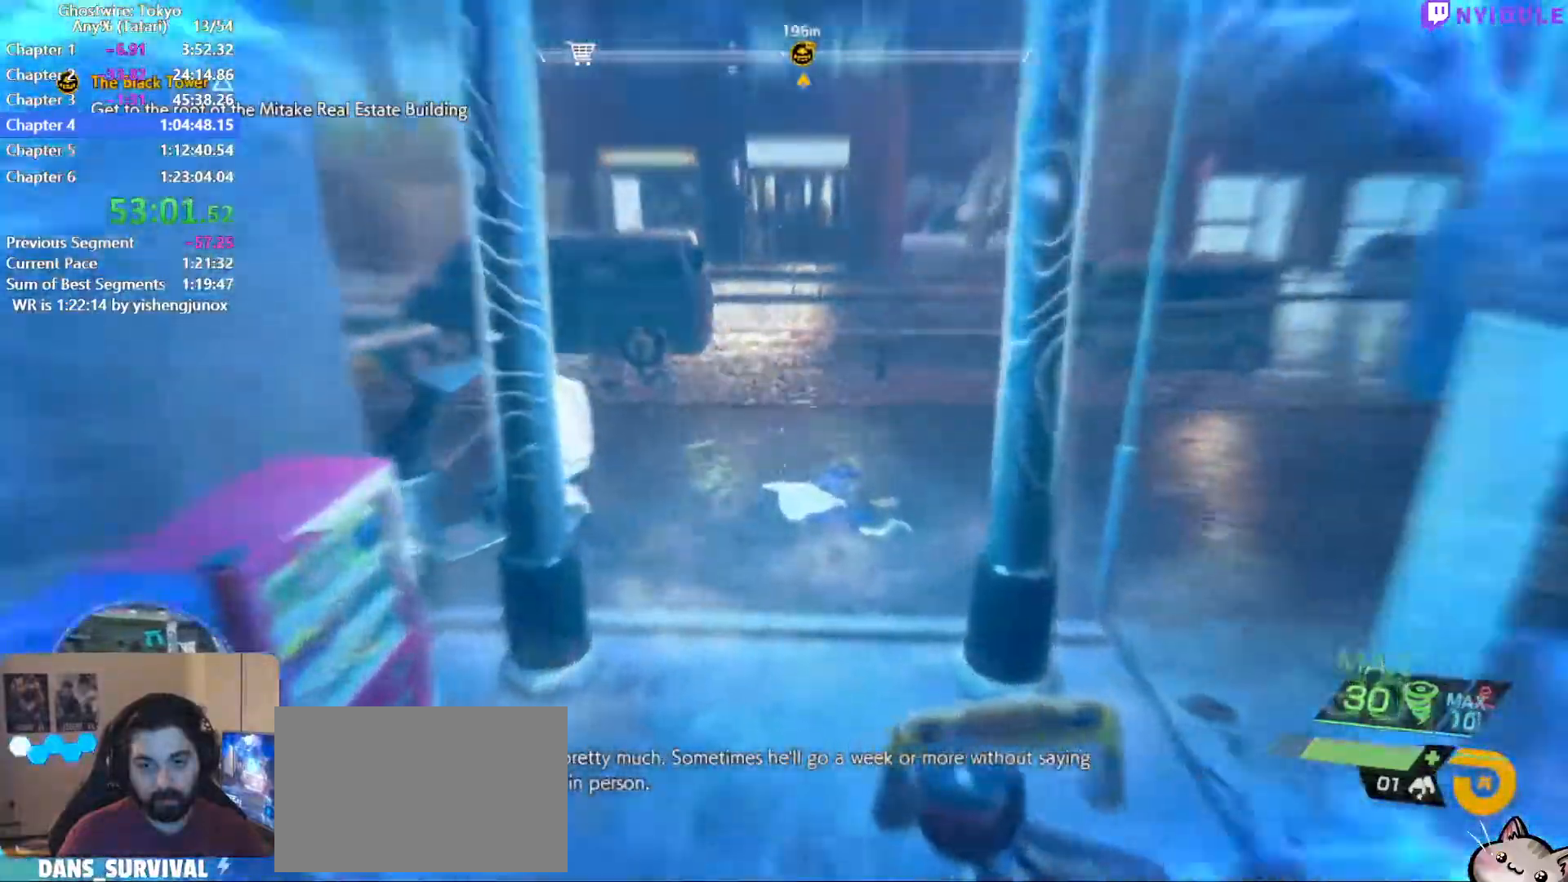
Gameplay with keyboard and mouse; each line is a JSON object with the keys and mouse buttons held at the frame after it. "events" lists presses ("down") and releases ("up") of "1", "2", "3", "4", "5", "a", "alt", "c", "ctrl", "d", "e", "escape", "f", "q", "r", "s", "shift", "space", "tab", "v", "w", "x", "z", "mouse_left", "mouse_middle", "mouse_right", "mouse_wheel_up" and "mouse_wheel_down" between this image and that frame as [ms after this image, input, new state], when the widget could be followed in between. "mouse_left", "mouse_middle", "mouse_right", "mouse_wheel_up", "mouse_wheel_down" = the "left", "middle", "right", "wheel_up", "wheel_down" buttons of the "mouse" list. No other keys are recorded. Not read: mouse_move.
{"keys": ["d", "shift"], "mouse": [], "events": [[34, "space", "down"], [417, "space", "up"], [467, "d", "down"], [500, "w", "up"]]}
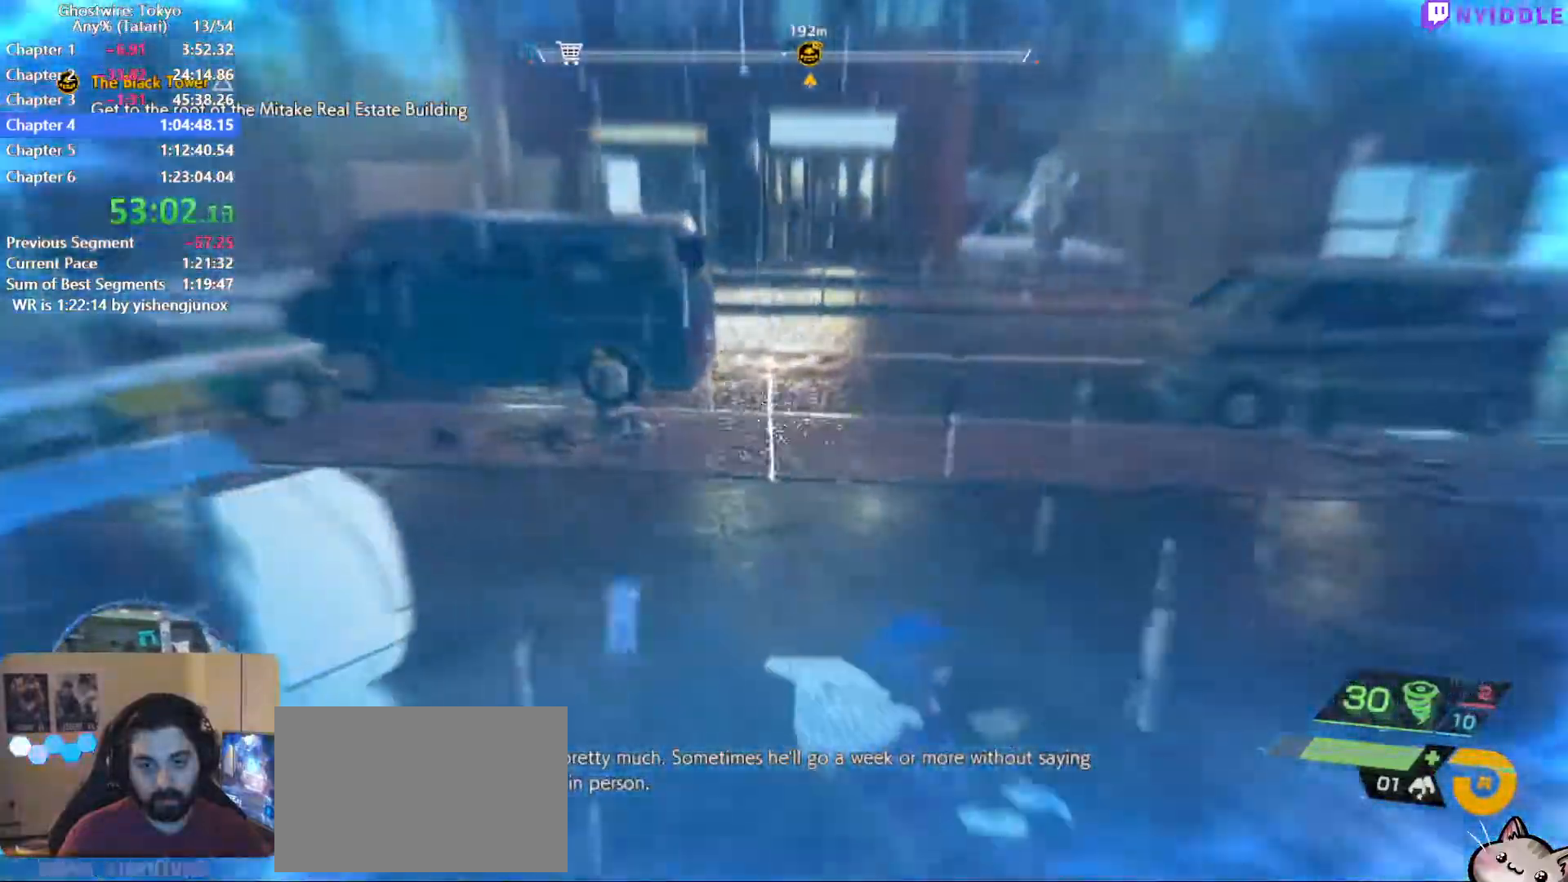
{"keys": ["d", "s"], "mouse": [], "events": [[100, "shift", "up"], [150, "s", "down"], [234, "a", "down"], [234, "d", "up"], [334, "a", "up"], [334, "d", "down"]]}
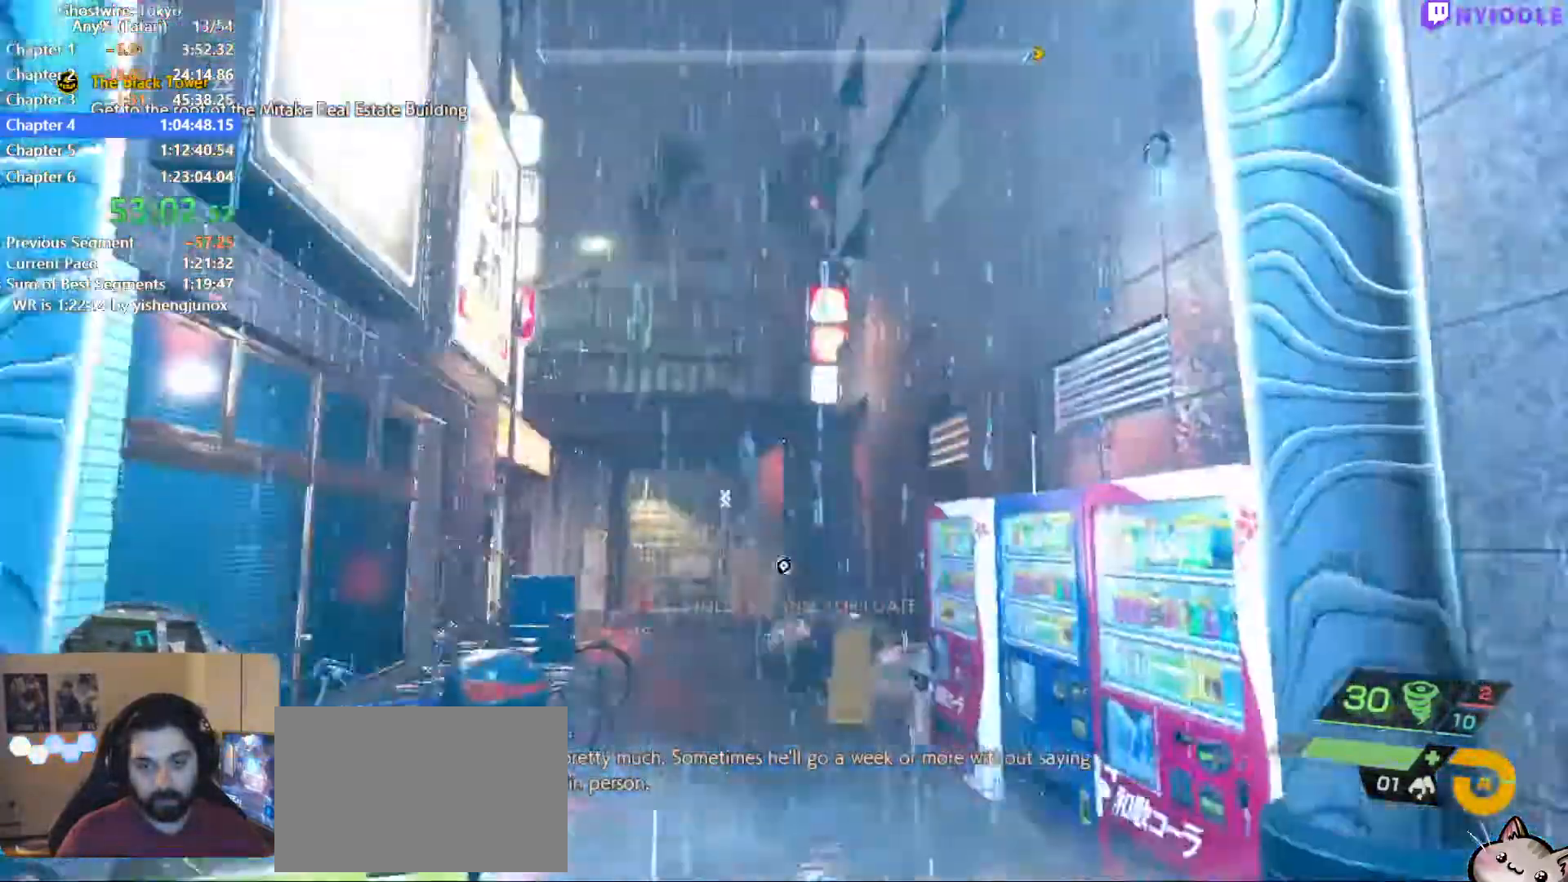
{"keys": [], "mouse": ["right"], "events": [[17, "d", "up"], [17, "mouse_right", "down"], [17, "s", "up"]]}
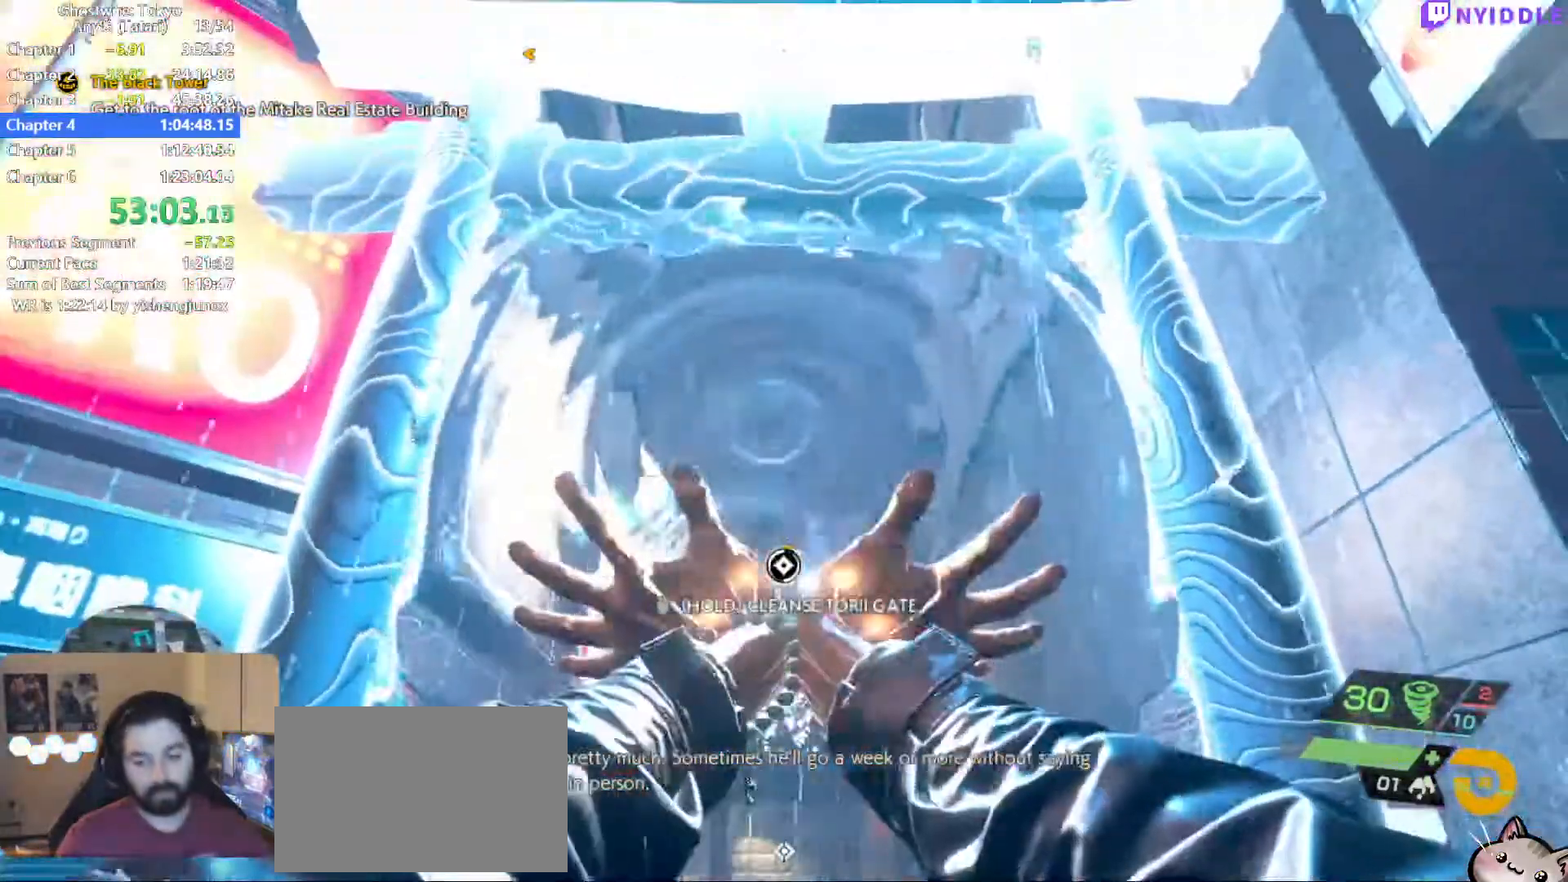
{"keys": [], "mouse": ["right"], "events": []}
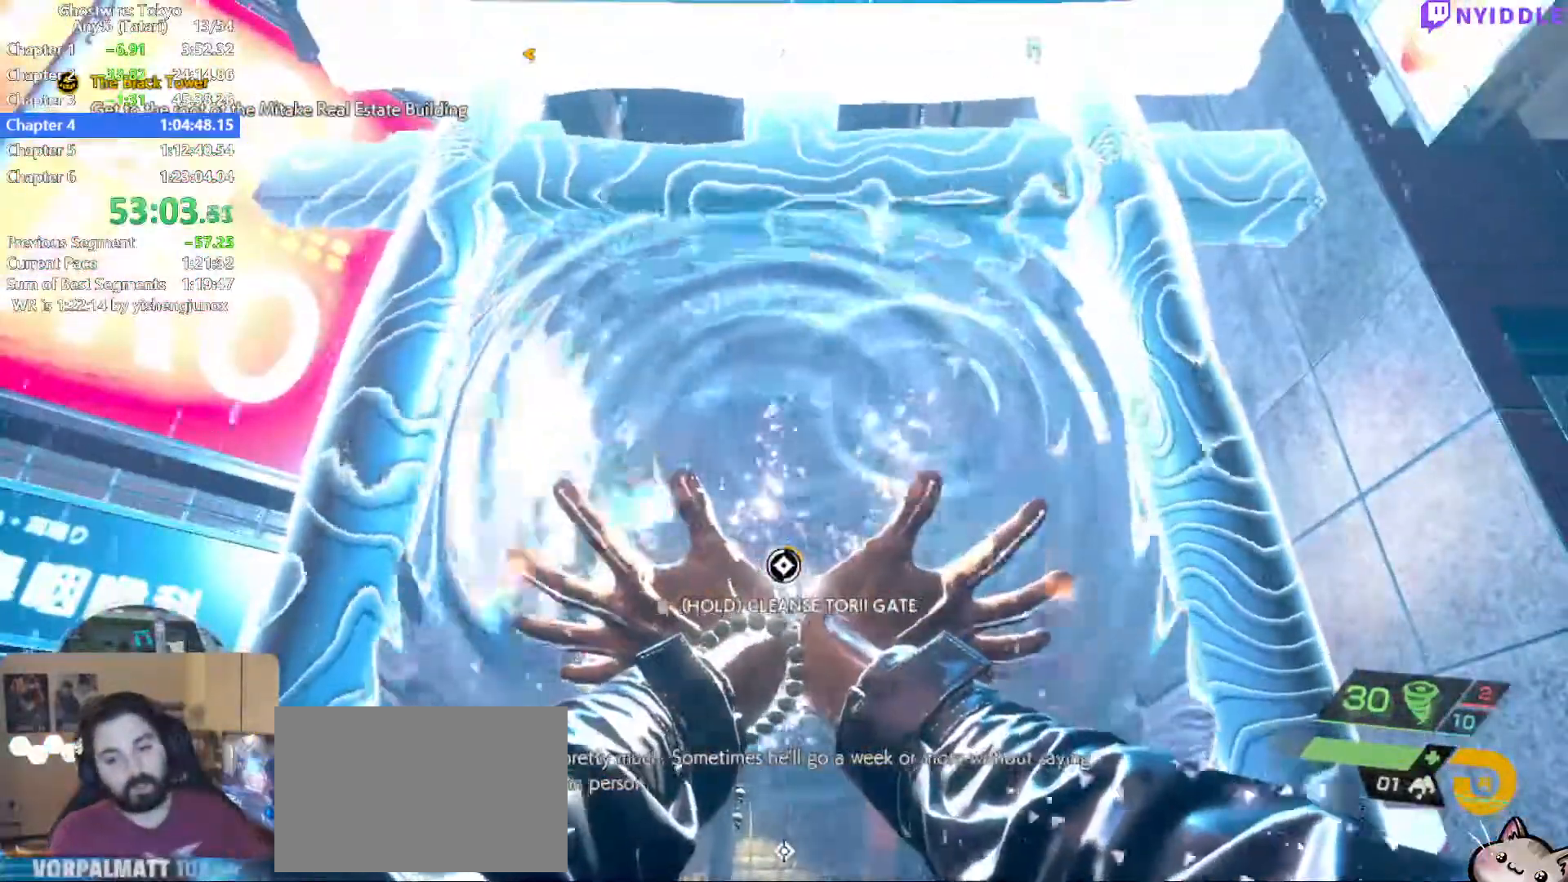
{"keys": [], "mouse": ["right"], "events": []}
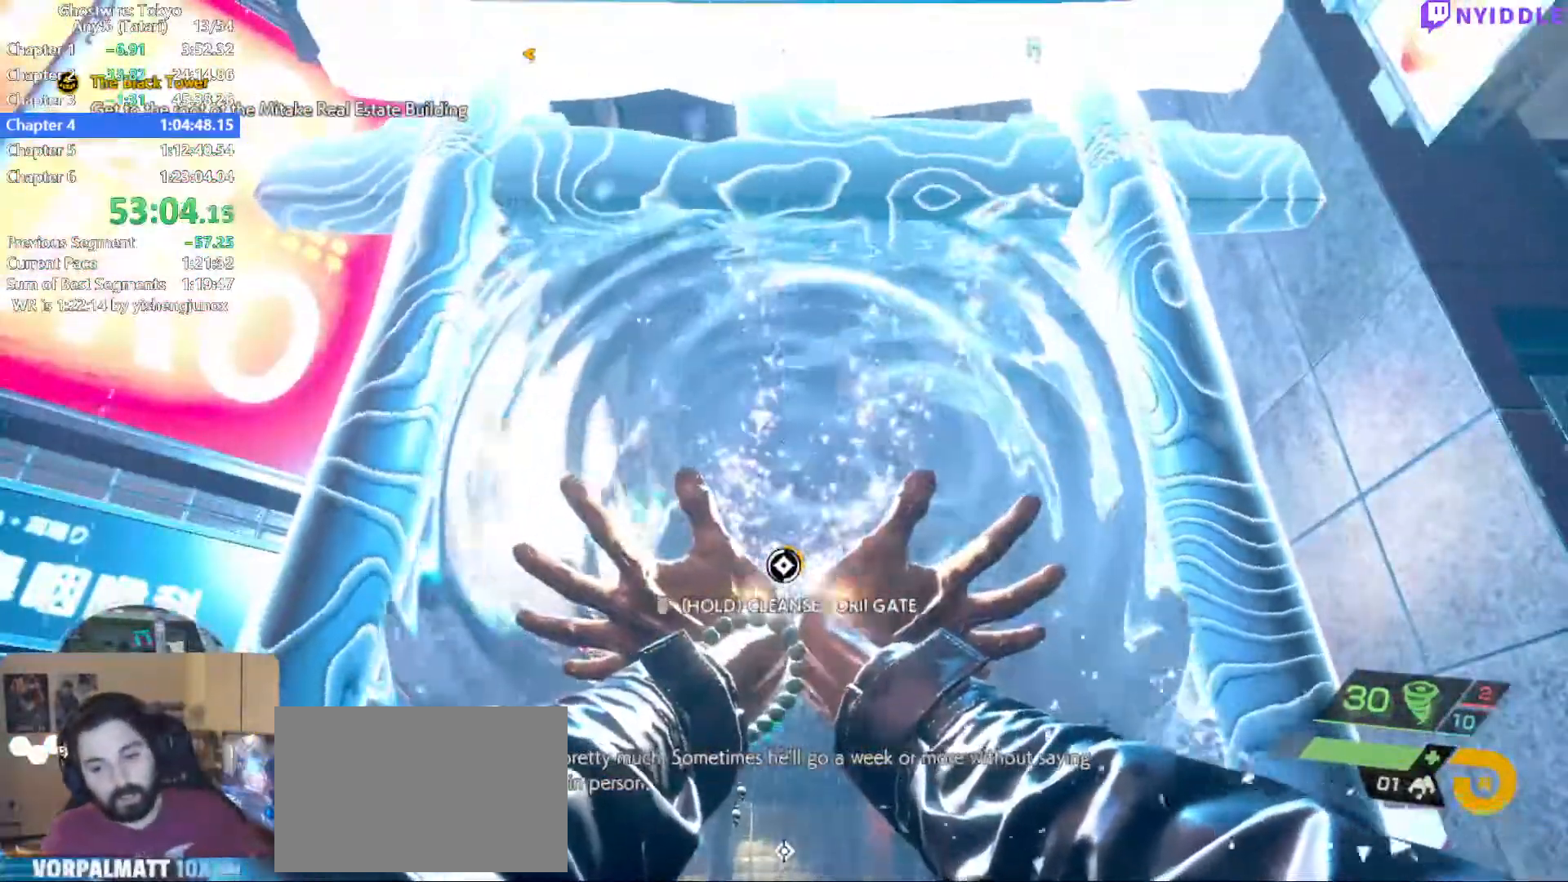
{"keys": [], "mouse": ["right"], "events": []}
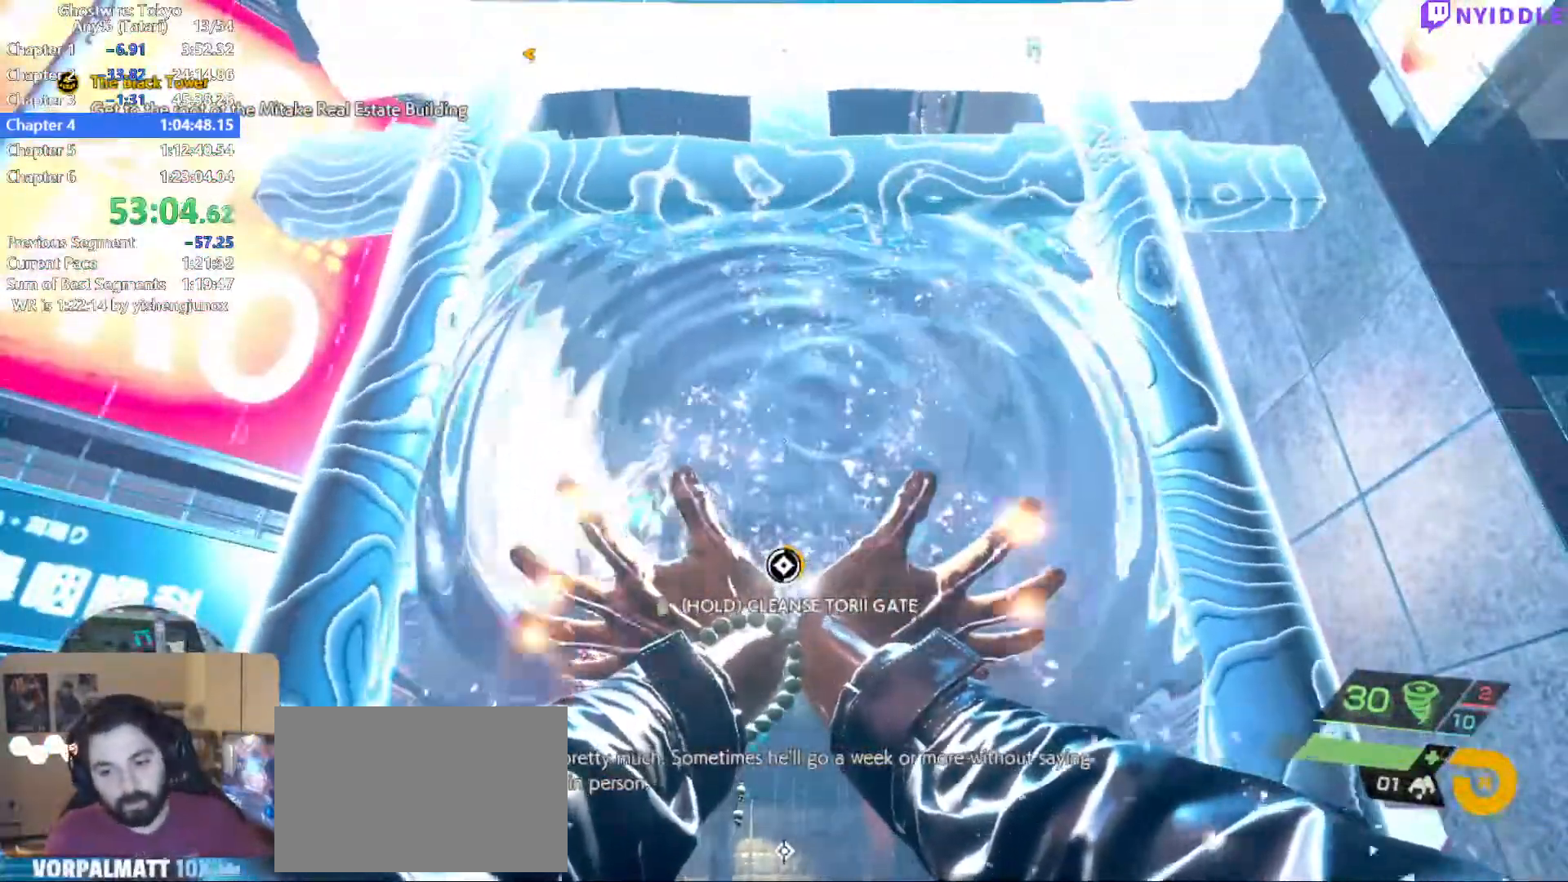
{"keys": [], "mouse": ["right"], "events": []}
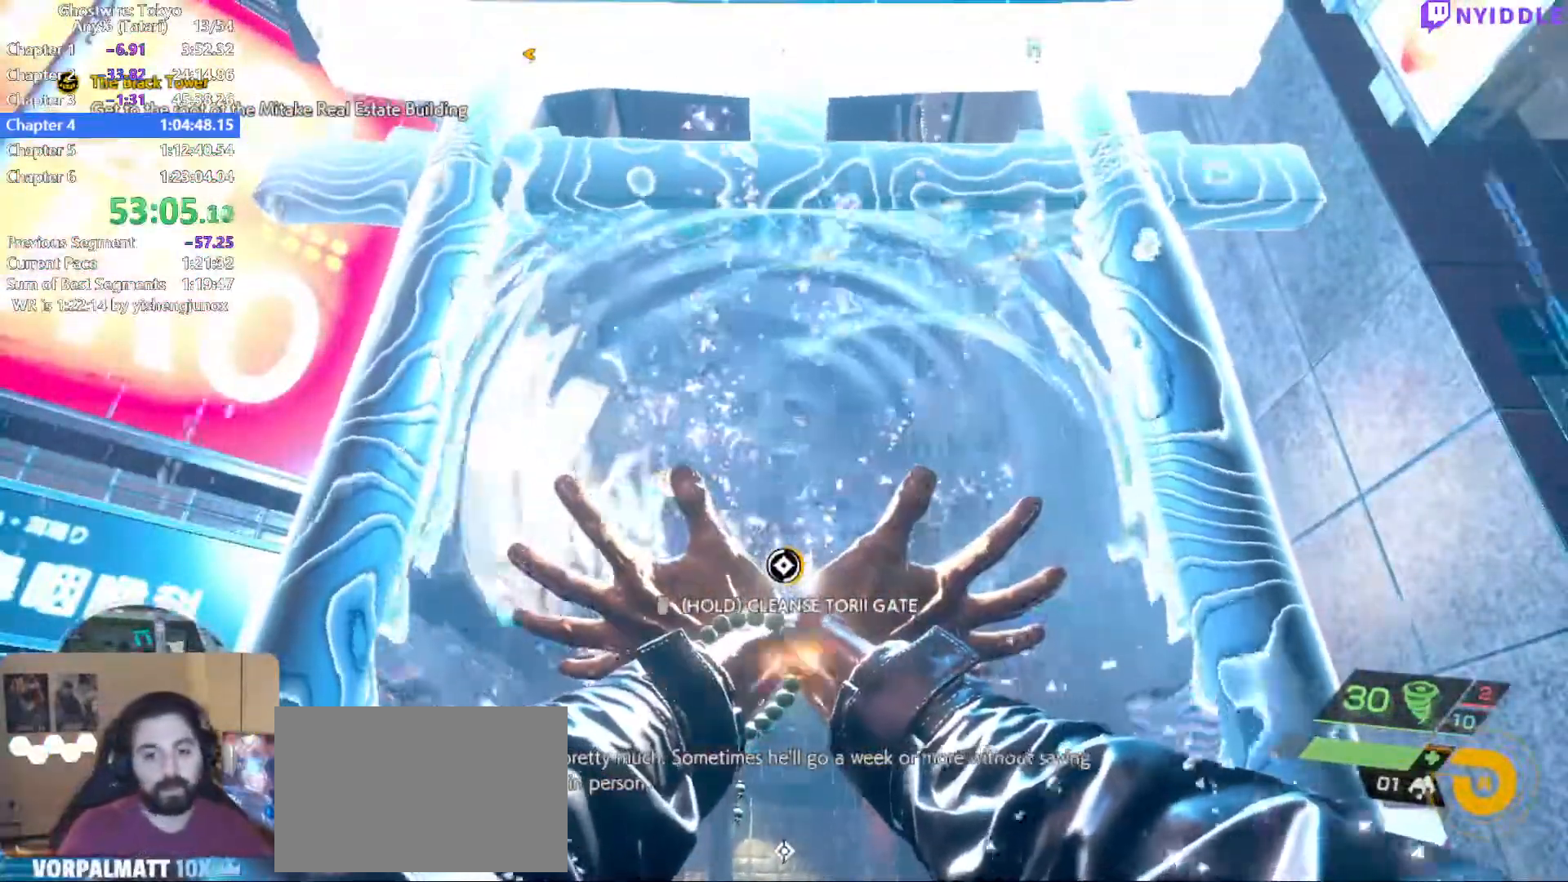
{"keys": ["q"], "mouse": ["right"], "events": [[200, "q", "down"], [234, "q", "up"], [334, "q", "down"], [384, "q", "up"], [467, "q", "down"]]}
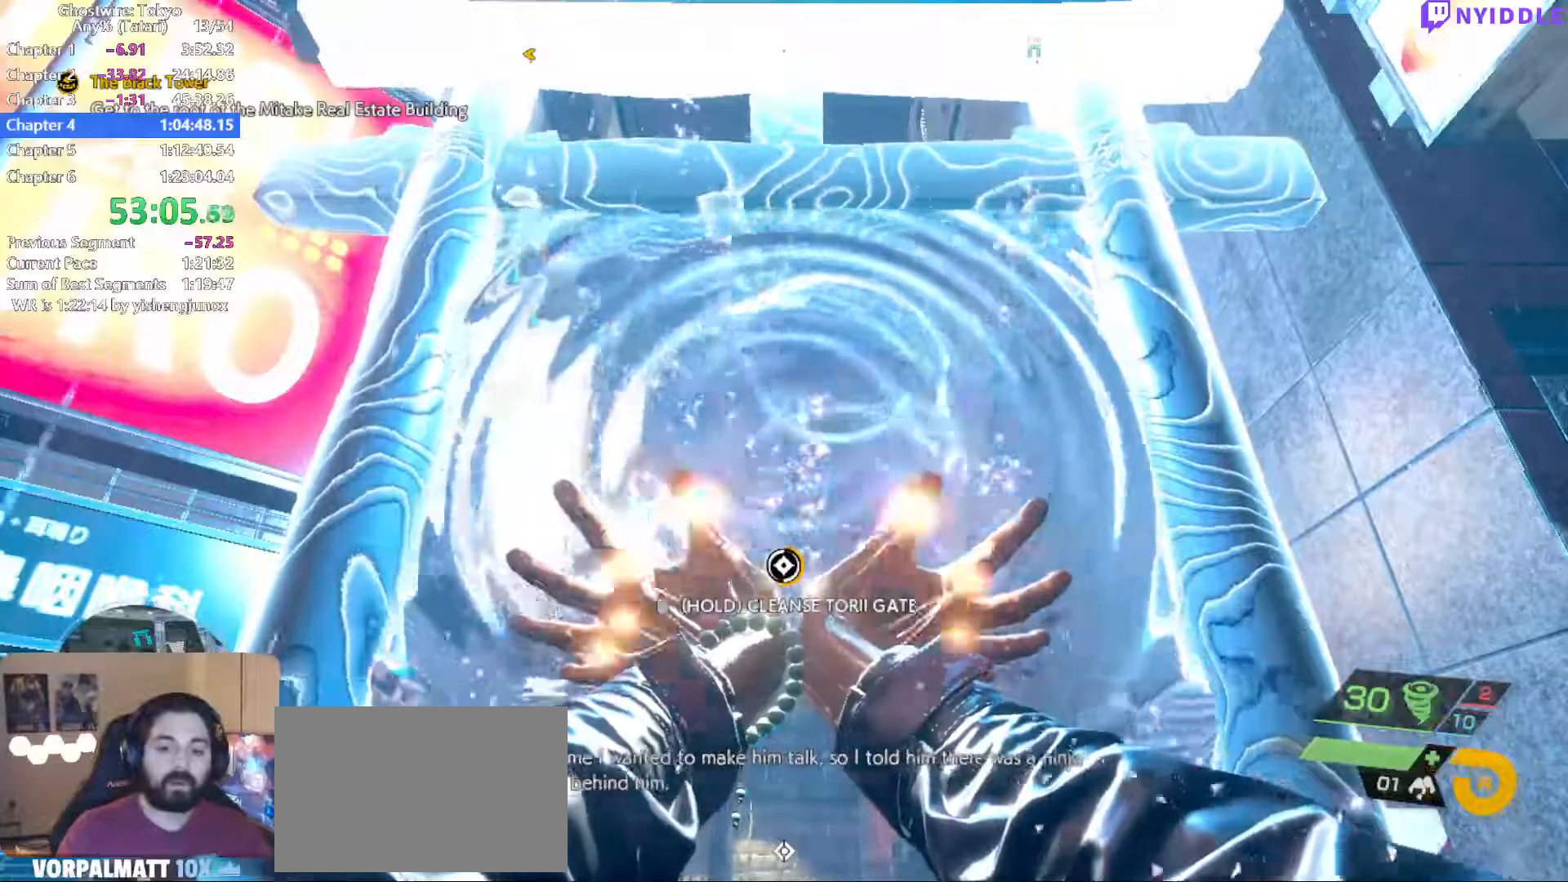
{"keys": [], "mouse": ["right"], "events": [[17, "q", "up"], [67, "q", "down"], [167, "q", "up"], [217, "q", "down"], [250, "q", "up"], [350, "q", "down"], [450, "q", "up"]]}
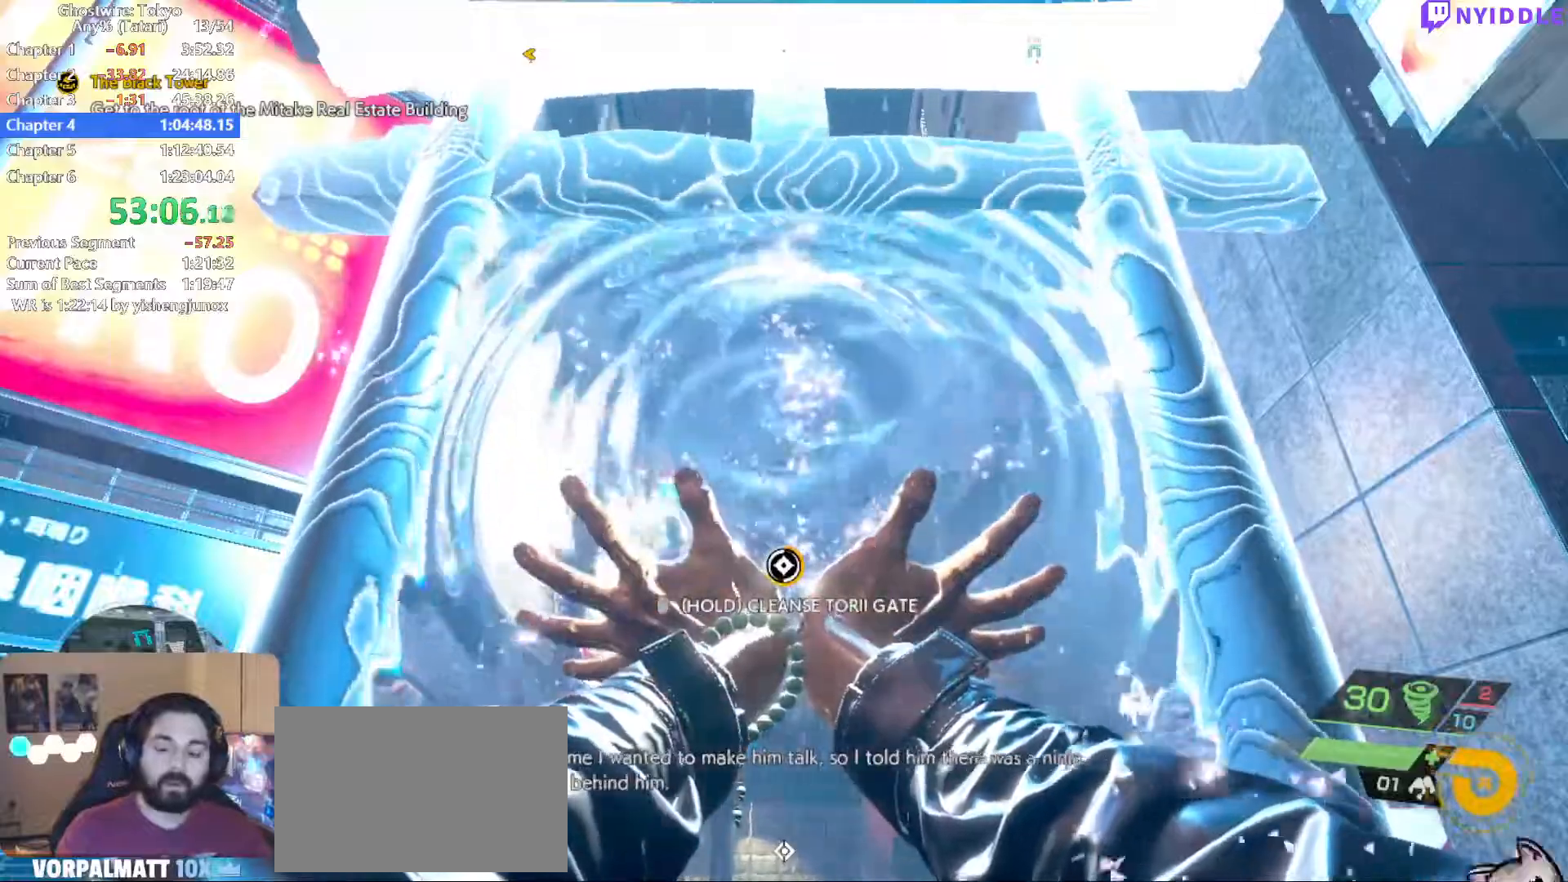
{"keys": ["q"], "mouse": ["right"], "events": [[34, "q", "down"], [84, "q", "up"], [184, "q", "down"], [217, "q", "up"], [317, "q", "down"], [417, "q", "up"], [500, "q", "down"]]}
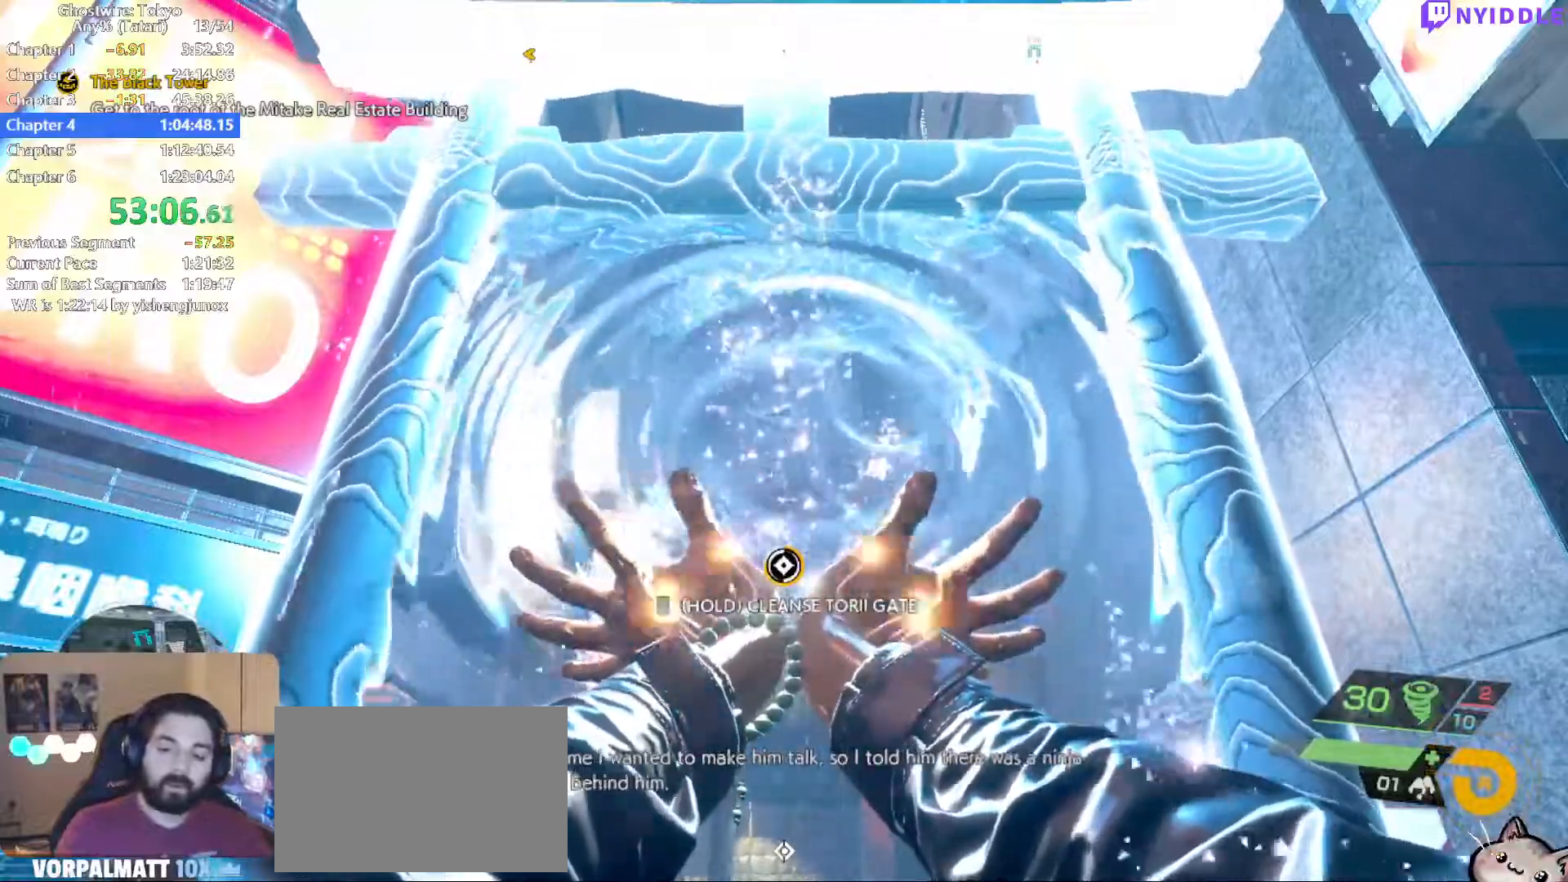
{"keys": ["q"], "mouse": ["right"], "events": [[50, "q", "up"], [150, "q", "down"], [184, "q", "up"], [284, "q", "down"], [384, "q", "up"], [434, "q", "down"]]}
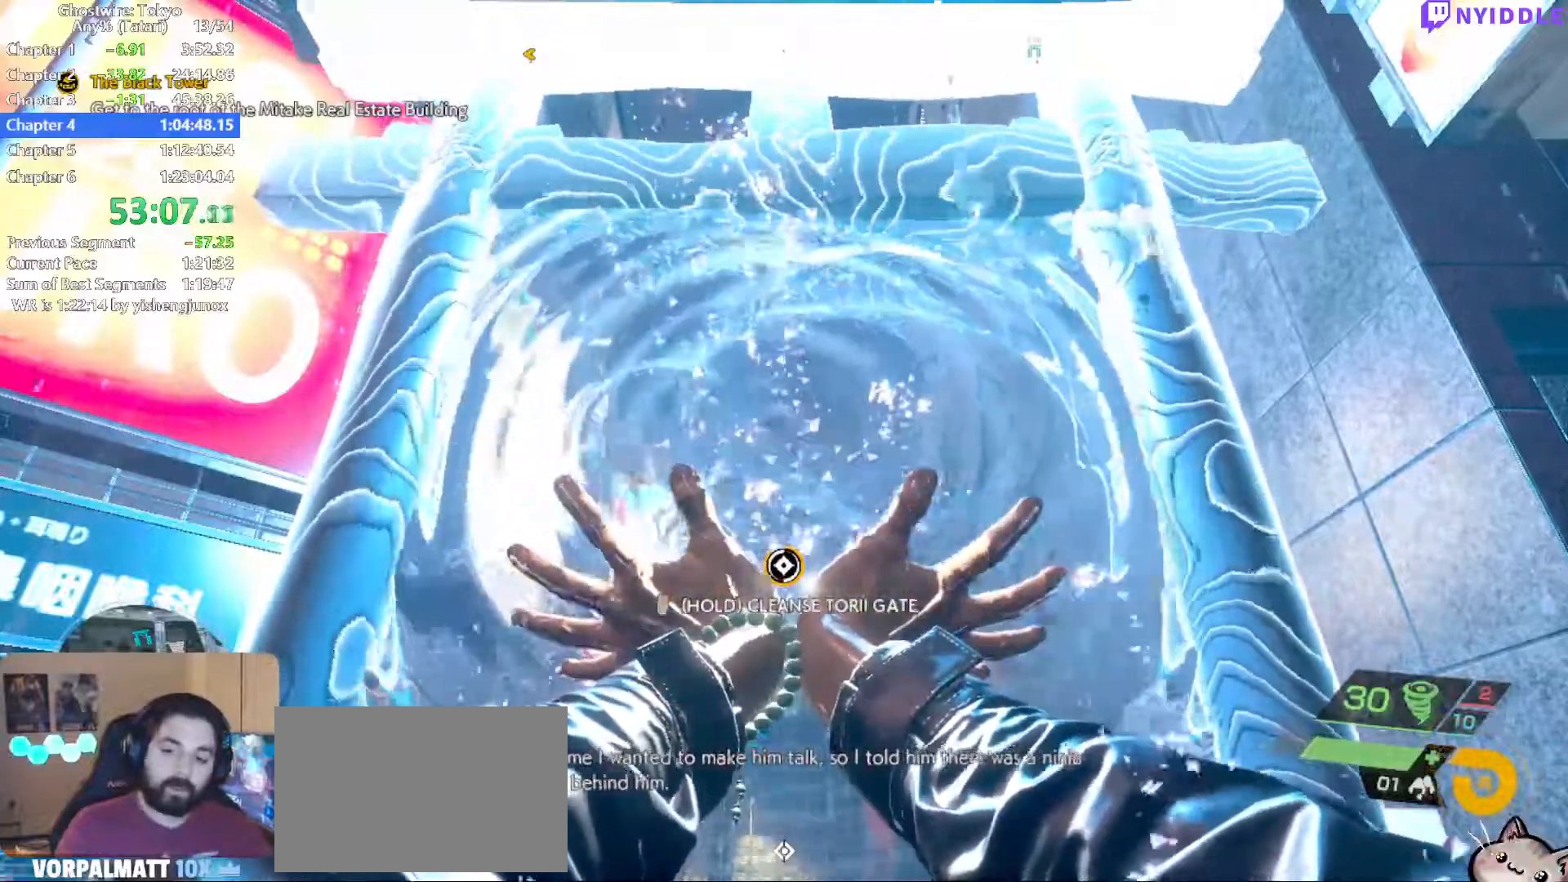
{"keys": ["q"], "mouse": ["right"], "events": [[17, "q", "up"], [67, "q", "down"], [167, "q", "up"], [217, "q", "down"], [300, "q", "up"], [350, "q", "down"], [450, "q", "up"], [484, "q", "down"]]}
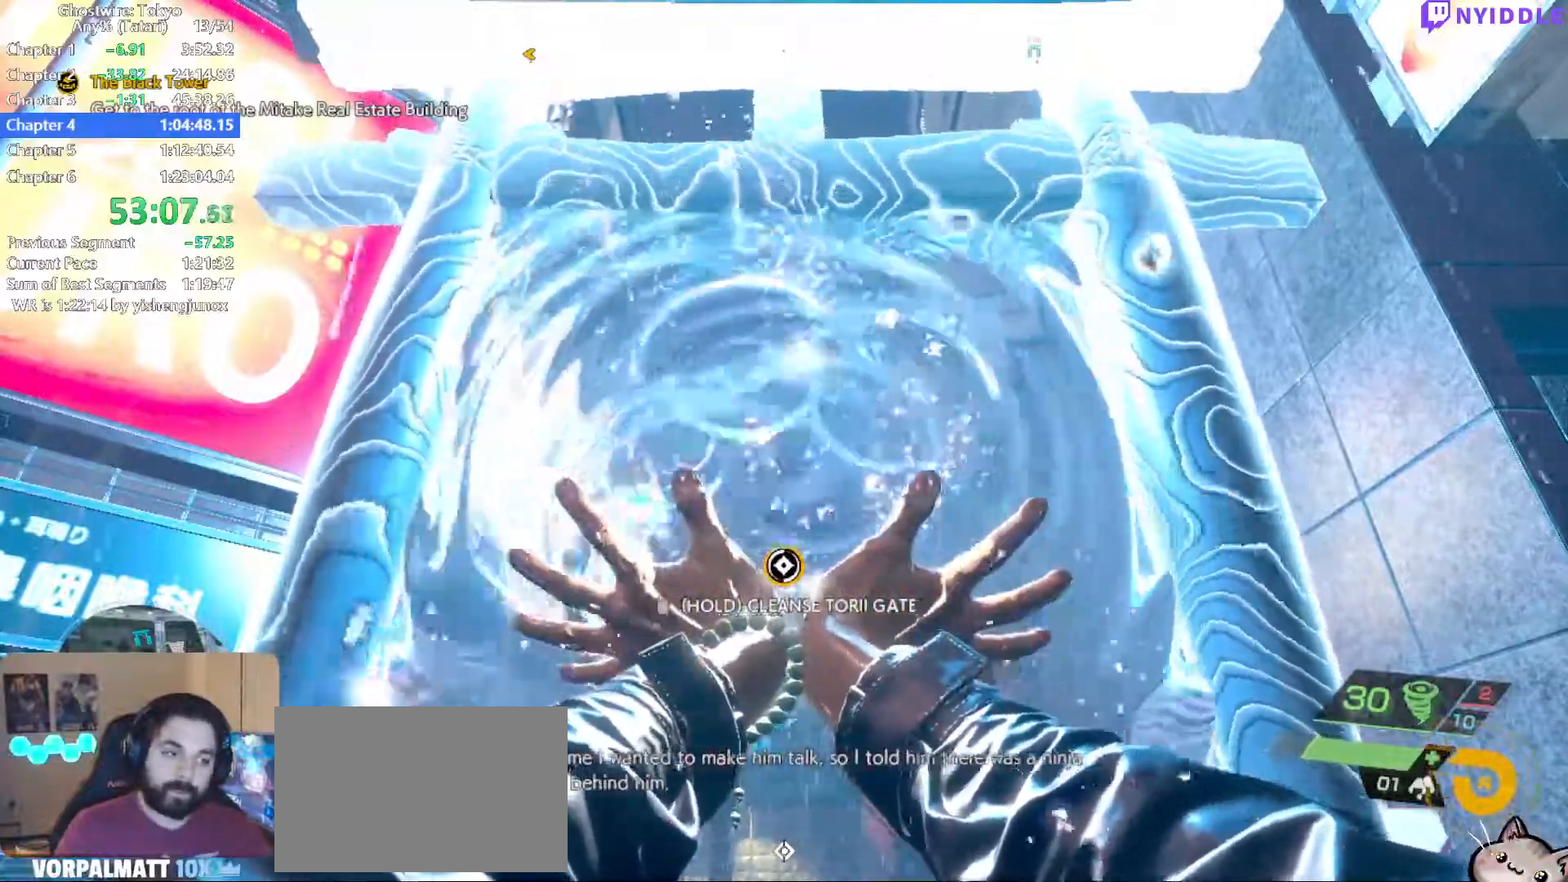
{"keys": [], "mouse": ["right"], "events": [[84, "q", "up"], [134, "q", "down"], [217, "q", "up"], [267, "q", "down"], [367, "q", "up"], [417, "q", "down"], [500, "q", "up"]]}
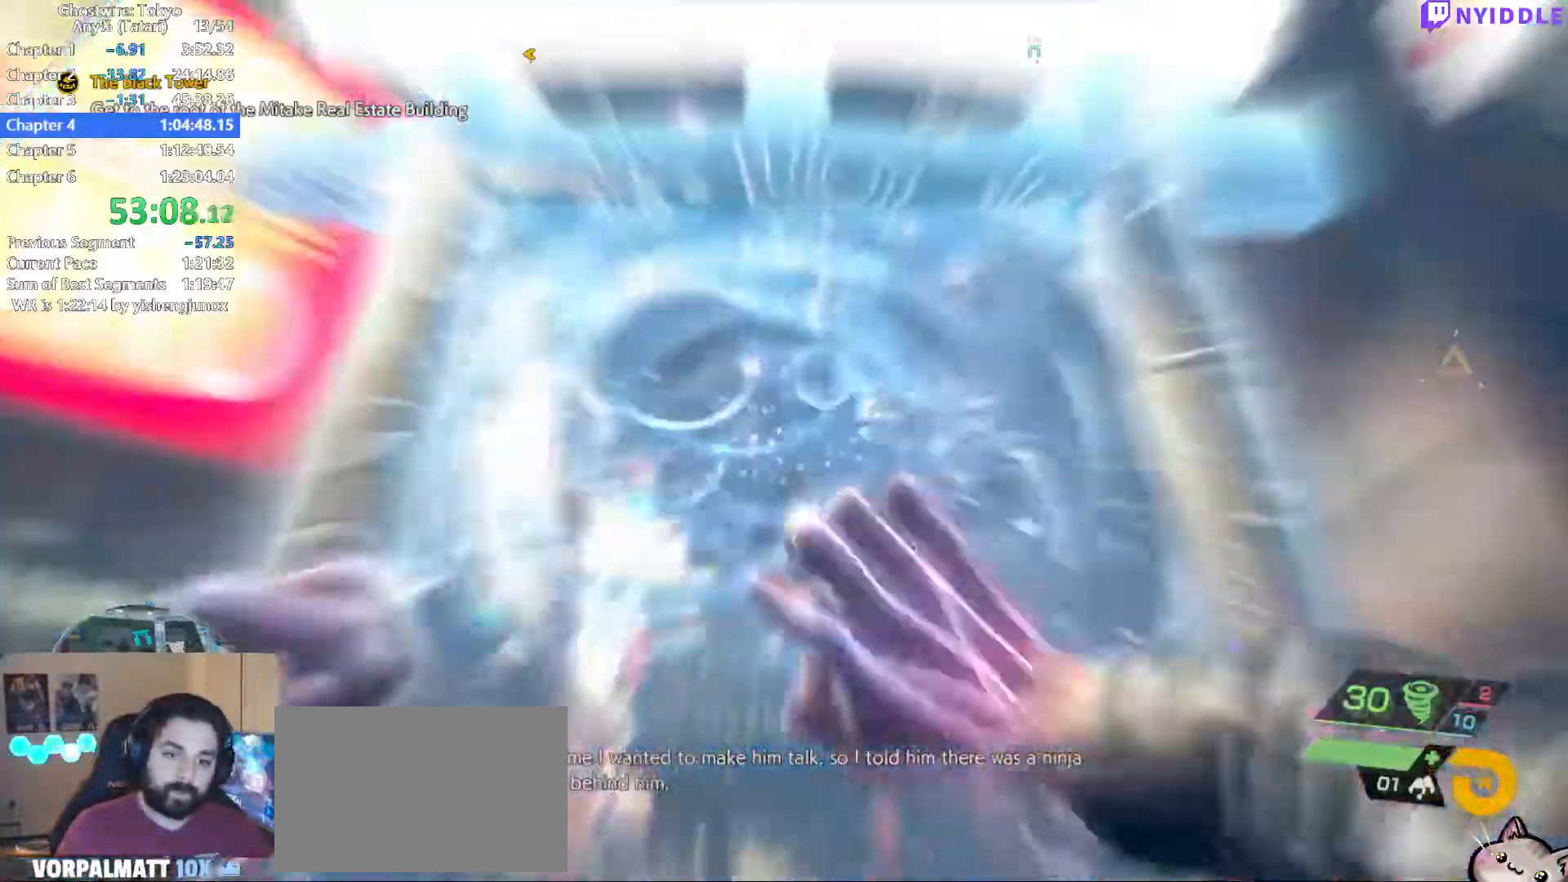
{"keys": ["shift", "w"], "mouse": [], "events": [[50, "q", "down"], [100, "mouse_right", "up"], [150, "q", "up"], [150, "w", "down"], [234, "shift", "down"]]}
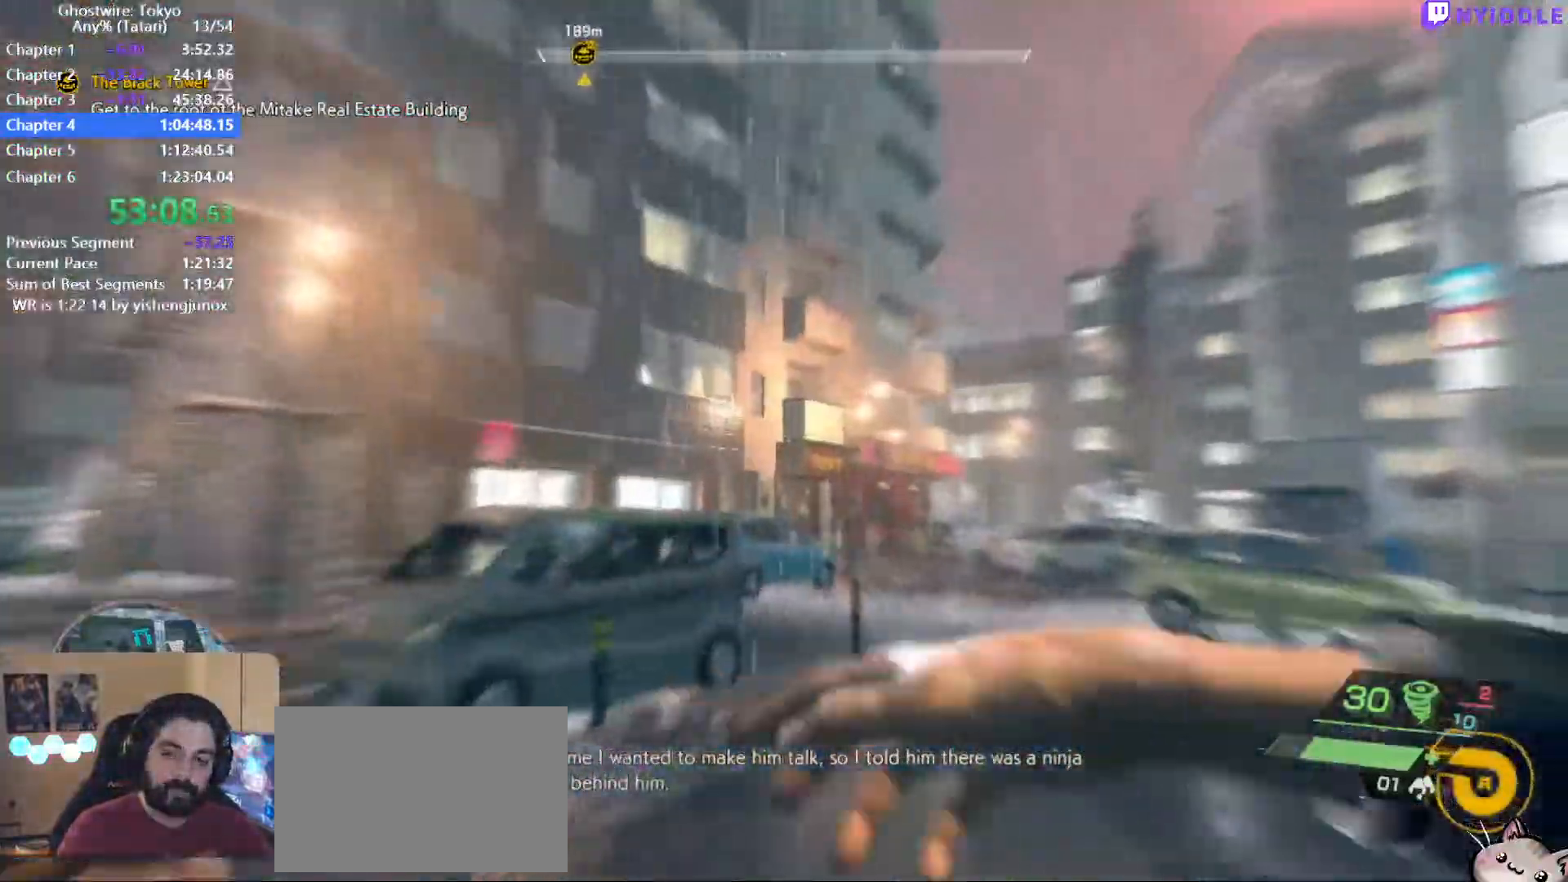
{"keys": ["shift", "w"], "mouse": [], "events": []}
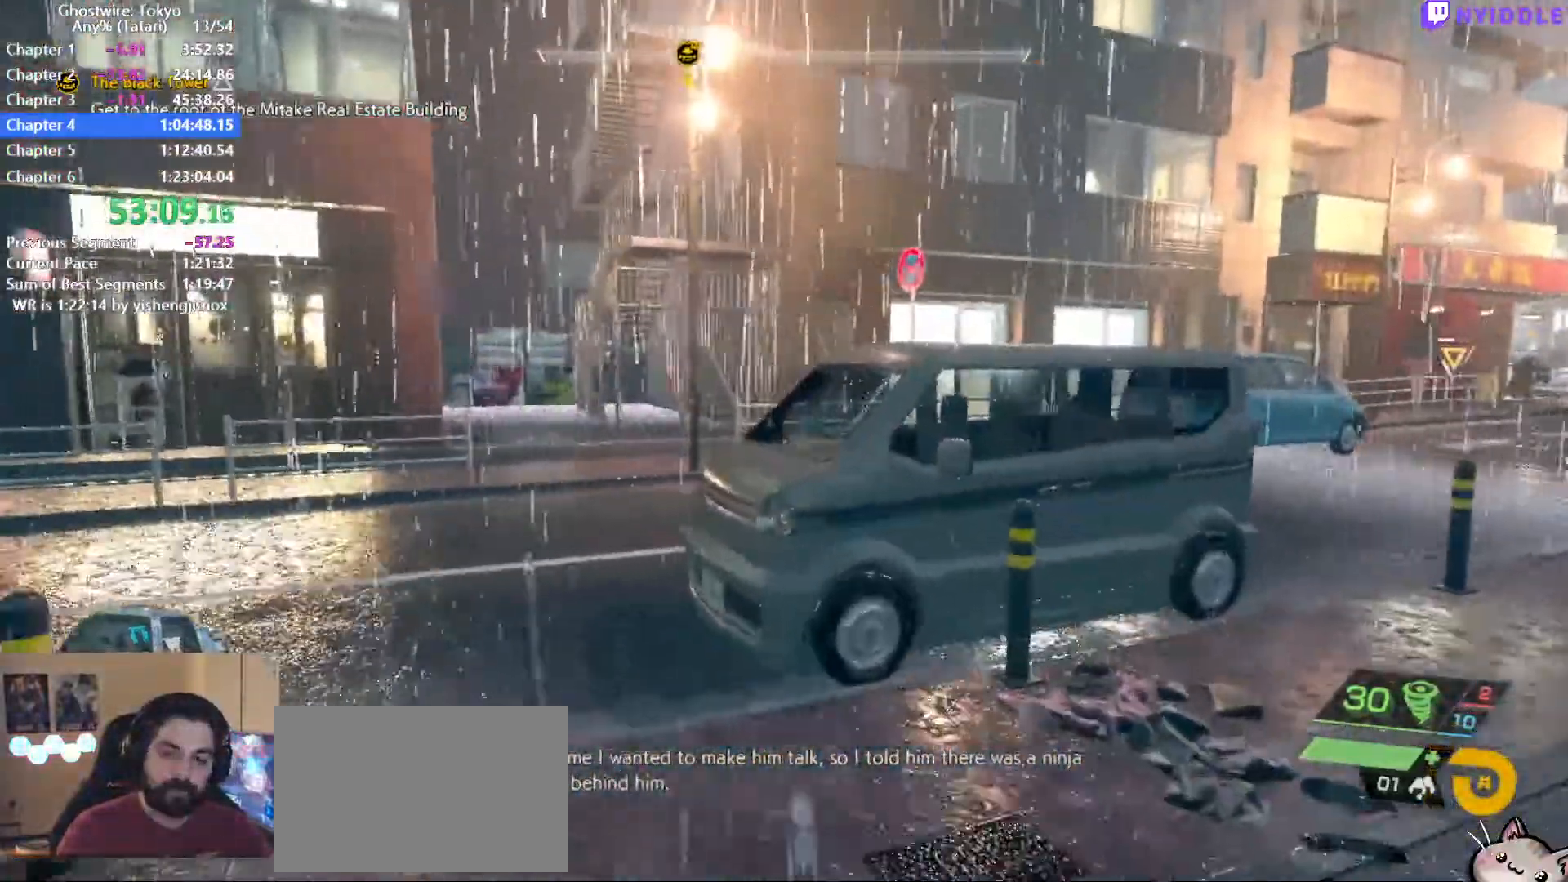
{"keys": ["shift", "space", "w"], "mouse": [], "events": [[234, "space", "down"]]}
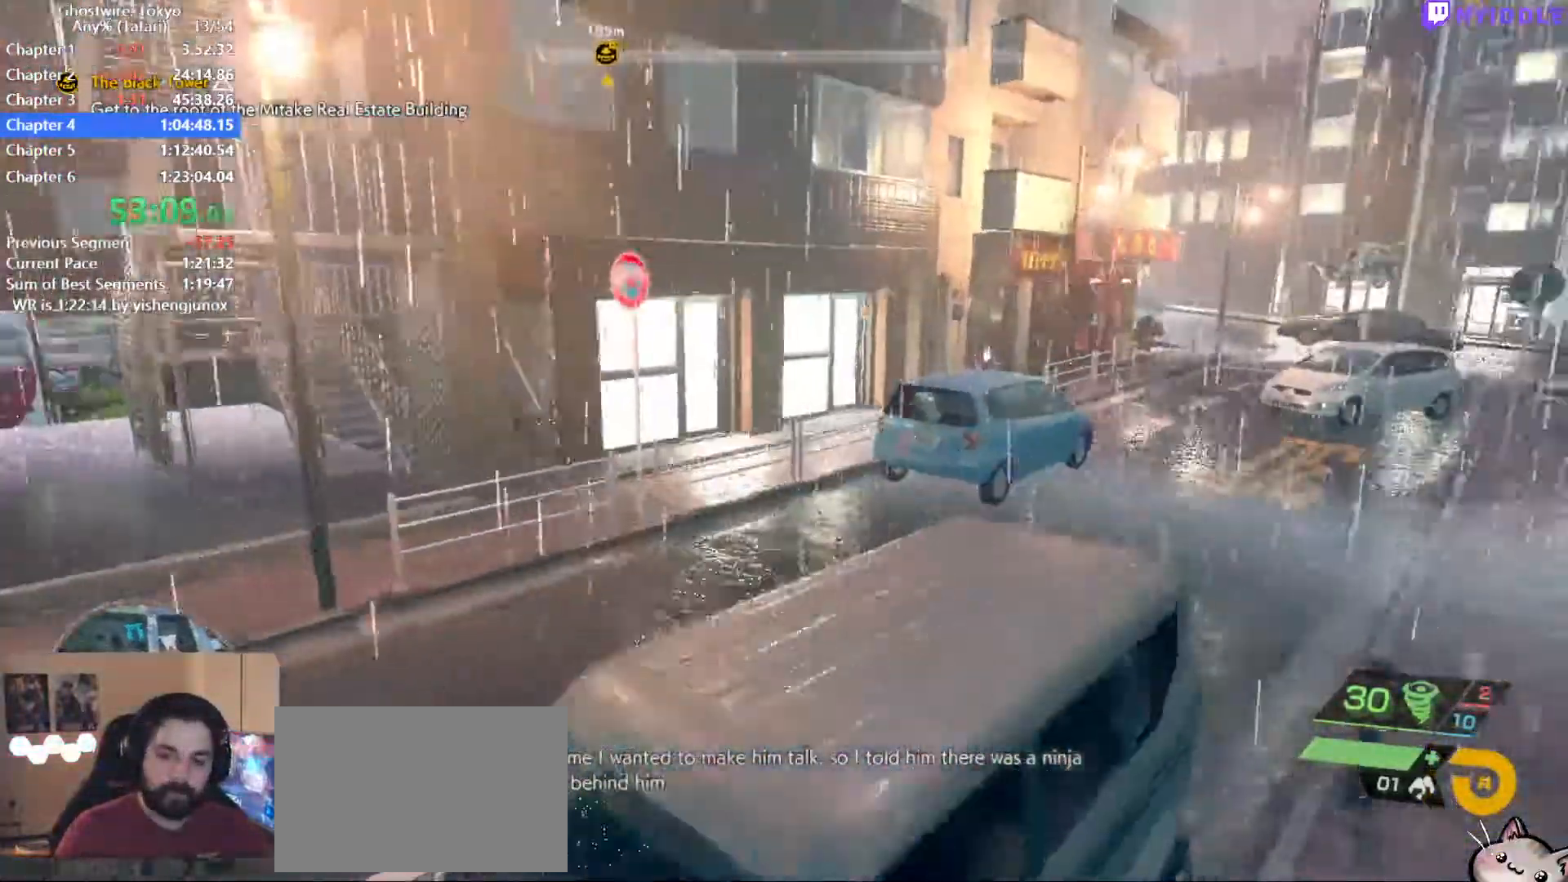
{"keys": ["shift", "space", "w"], "mouse": [], "events": [[150, "space", "up"], [467, "space", "down"]]}
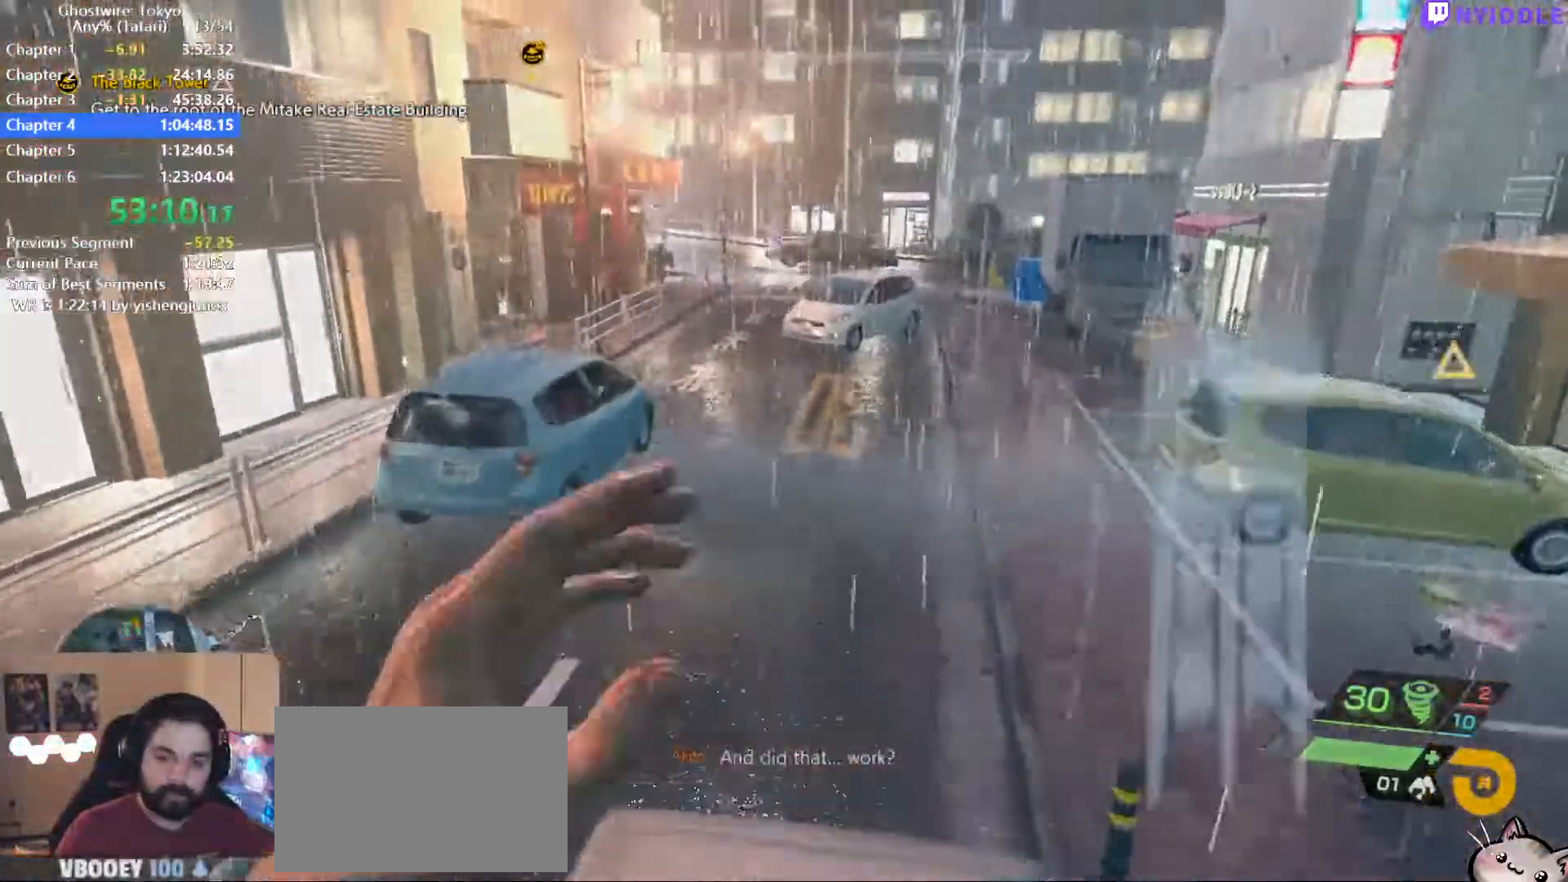
{"keys": ["shift", "space", "w"], "mouse": [], "events": []}
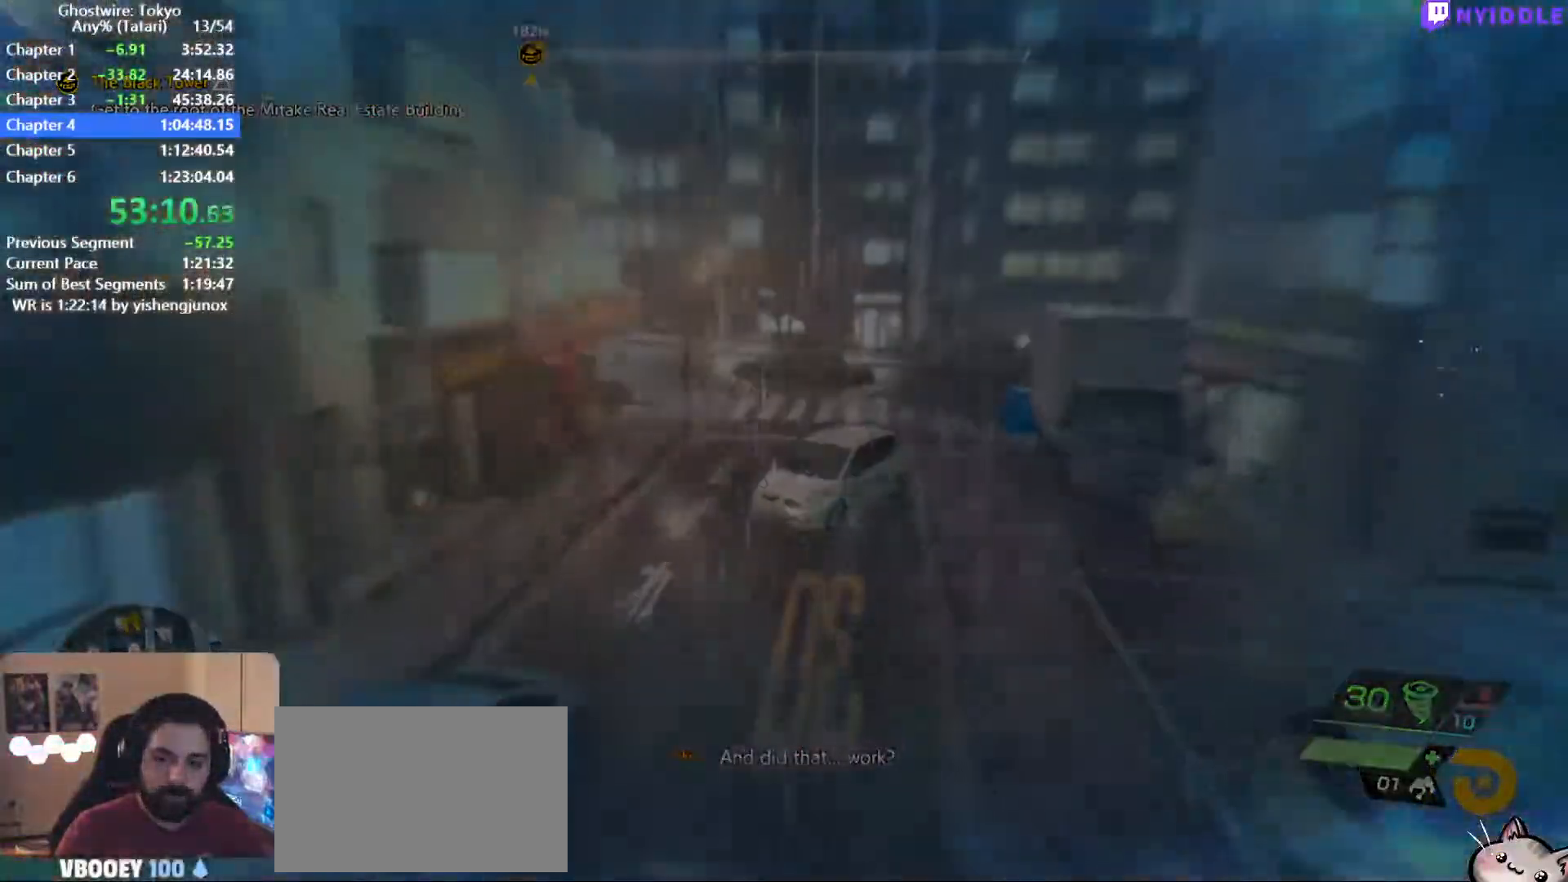
{"keys": ["shift", "space", "w"], "mouse": [], "events": []}
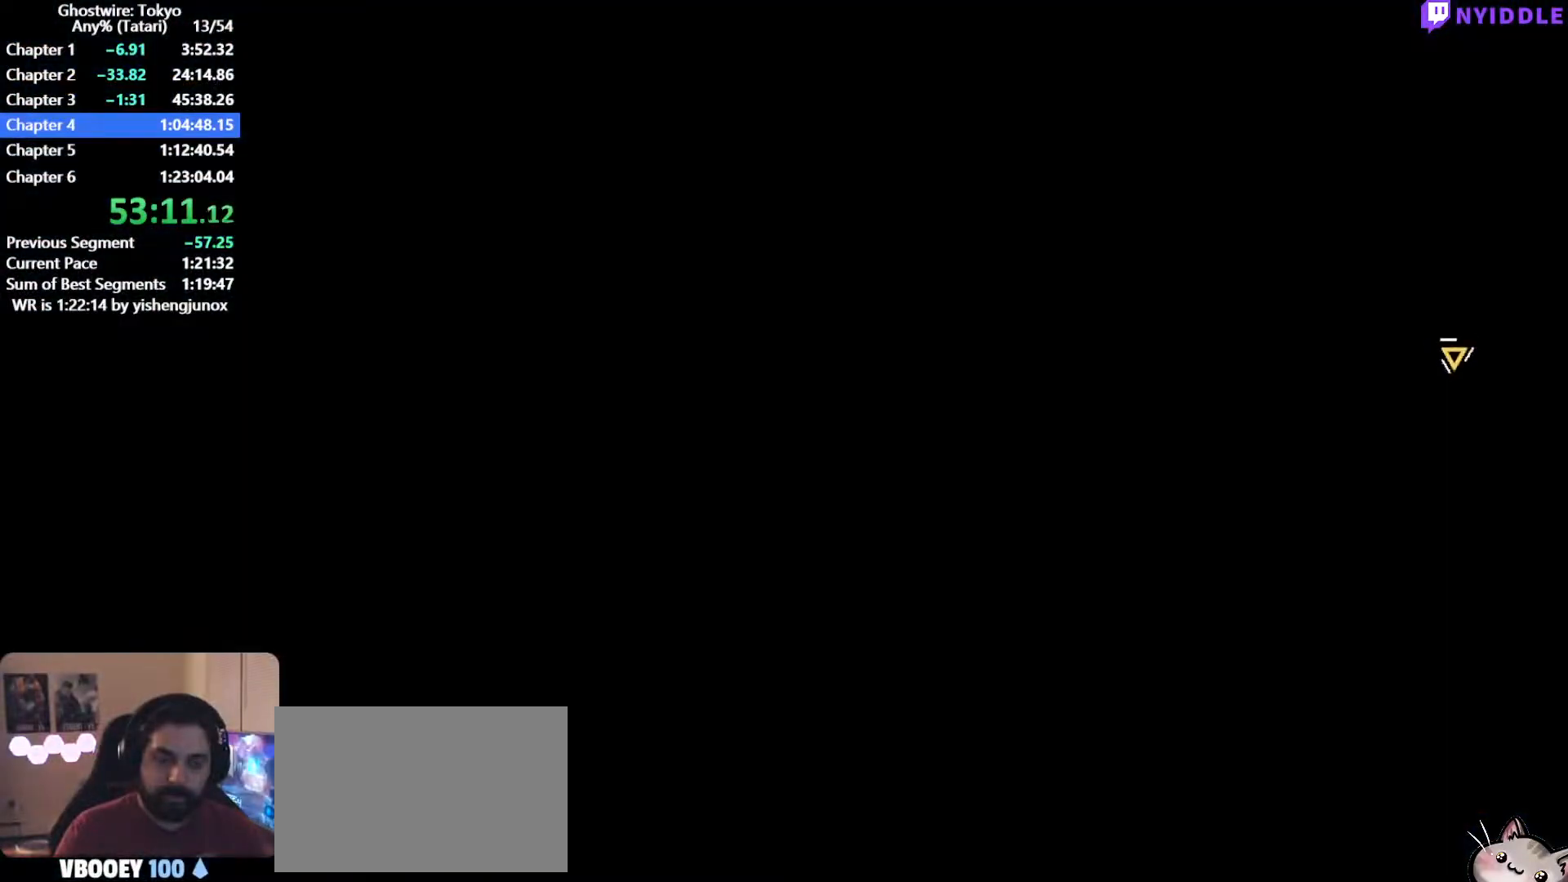
{"keys": ["q", "w"], "mouse": [], "events": [[234, "q", "down"], [284, "shift", "up"], [284, "space", "up"]]}
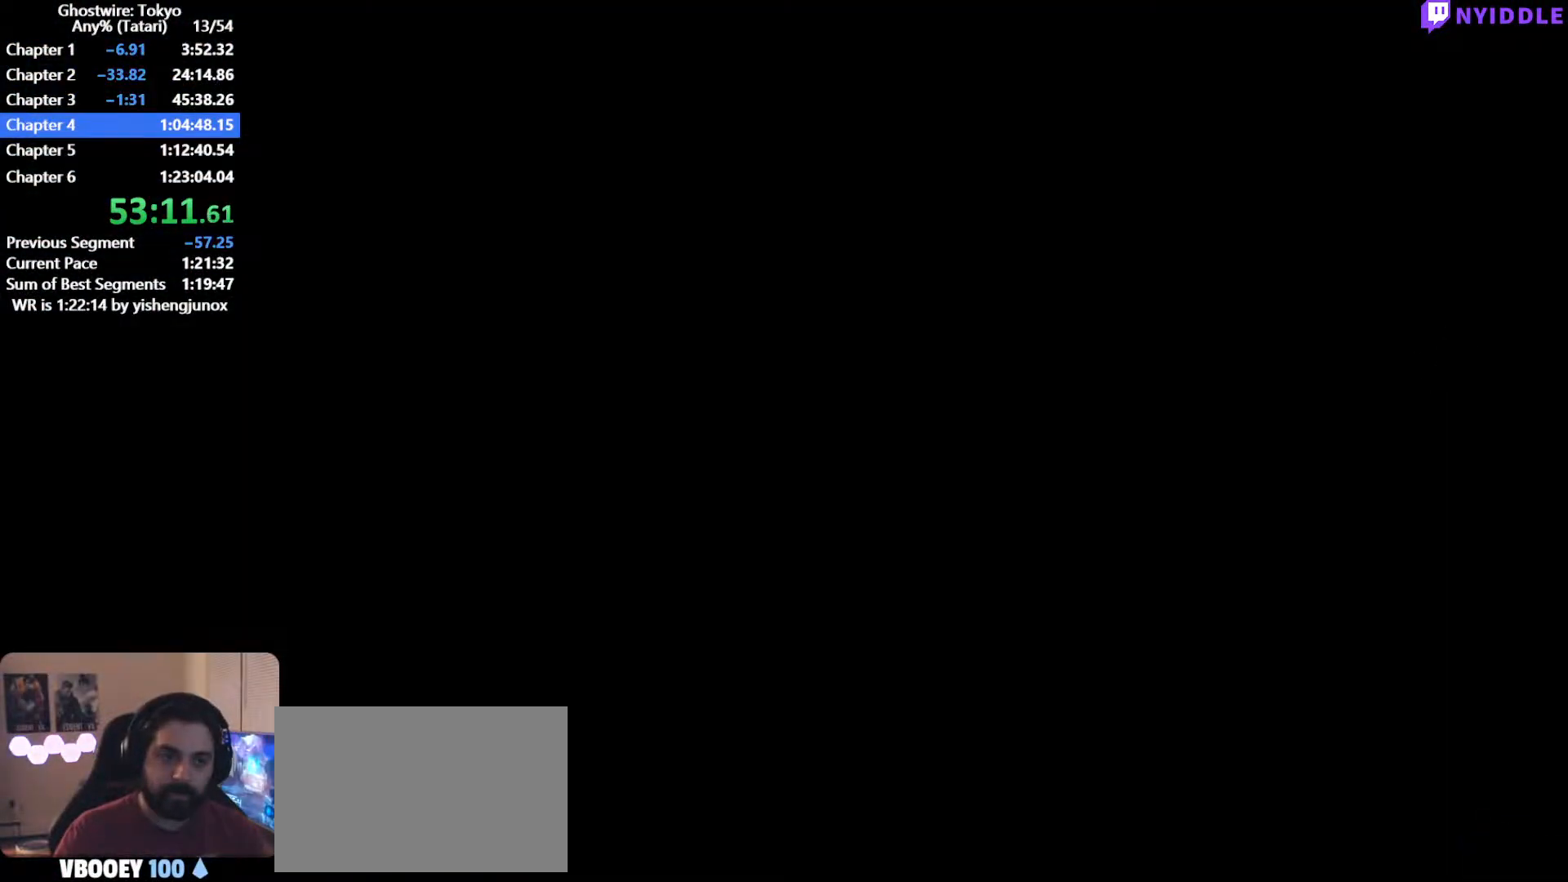
{"keys": ["q", "w"], "mouse": [], "events": []}
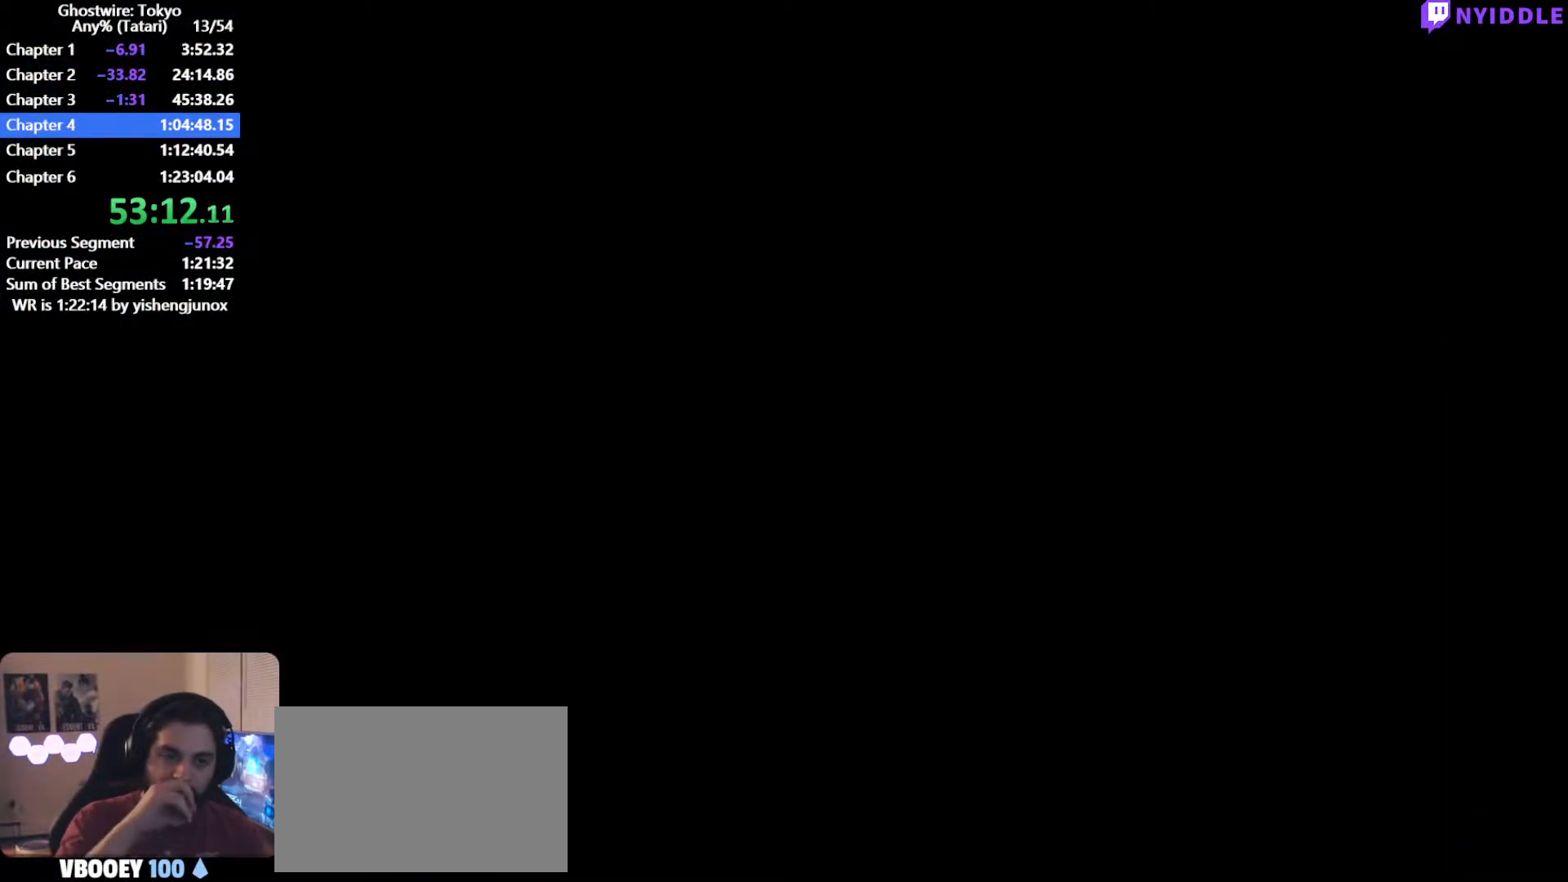
{"keys": ["q", "w"], "mouse": [], "events": []}
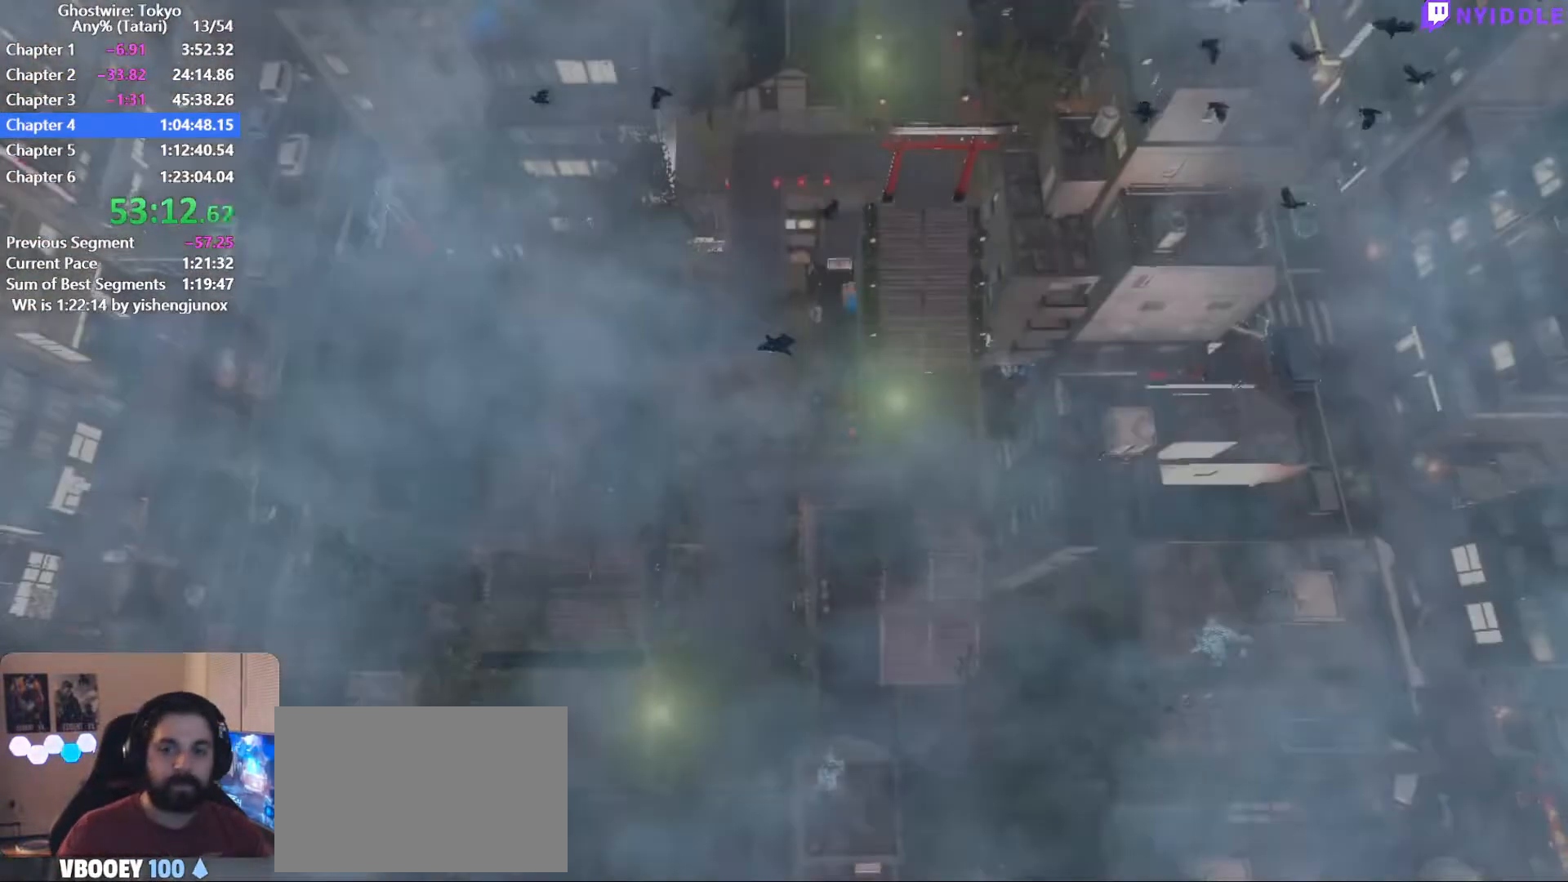
{"keys": ["q", "w"], "mouse": [], "events": []}